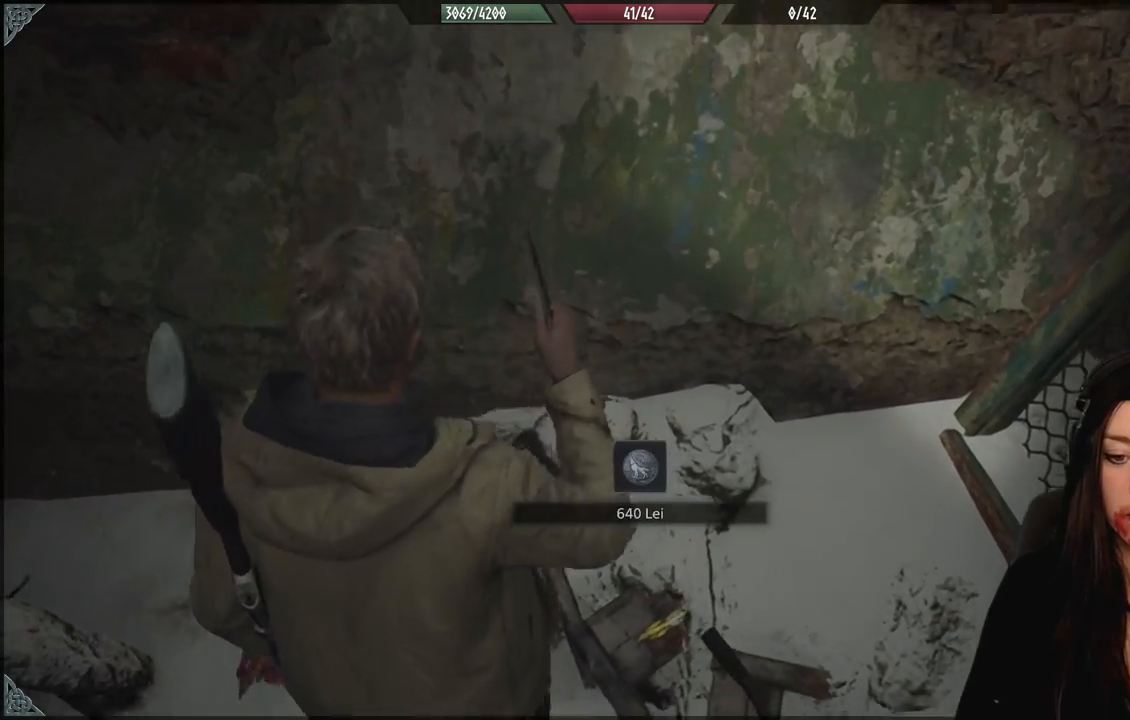
Gameplay with a controller (Xbox layout); each line is a JSON object with the inputs held at the frame after it. "events" lists button and stick changes between this image and that frame as [ms after this image, input, new state], when the widget could be followed in between.
{"buttons": [], "left_stick": "right", "right_stick": "center", "events": [[17, "left_stick", "down-left"], [100, "right_stick", "down-right"], [367, "right_stick", "right"], [400, "left_stick", "down-right"], [467, "left_stick", "right"], [483, "right_stick", "center"]]}
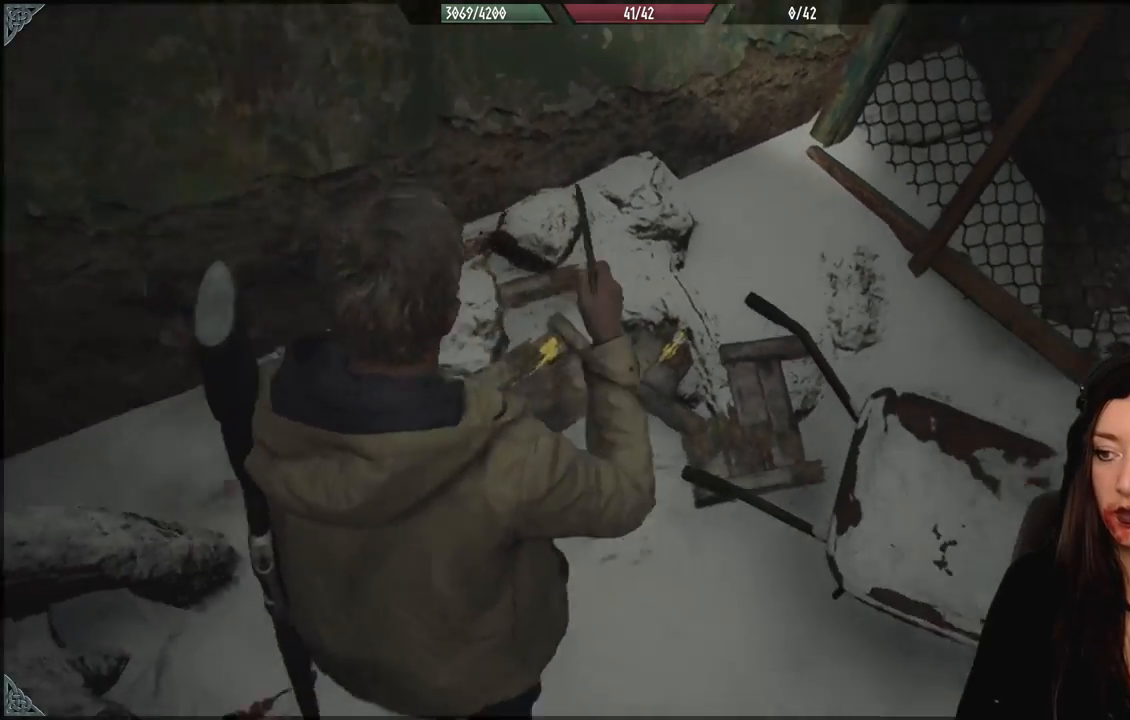
{"buttons": [], "left_stick": "down", "right_stick": "center", "events": [[33, "left_stick", "up"], [133, "A", "down"], [183, "left_stick", "center"], [217, "A", "up"], [250, "left_stick", "down"], [300, "A", "down"], [400, "A", "up"]]}
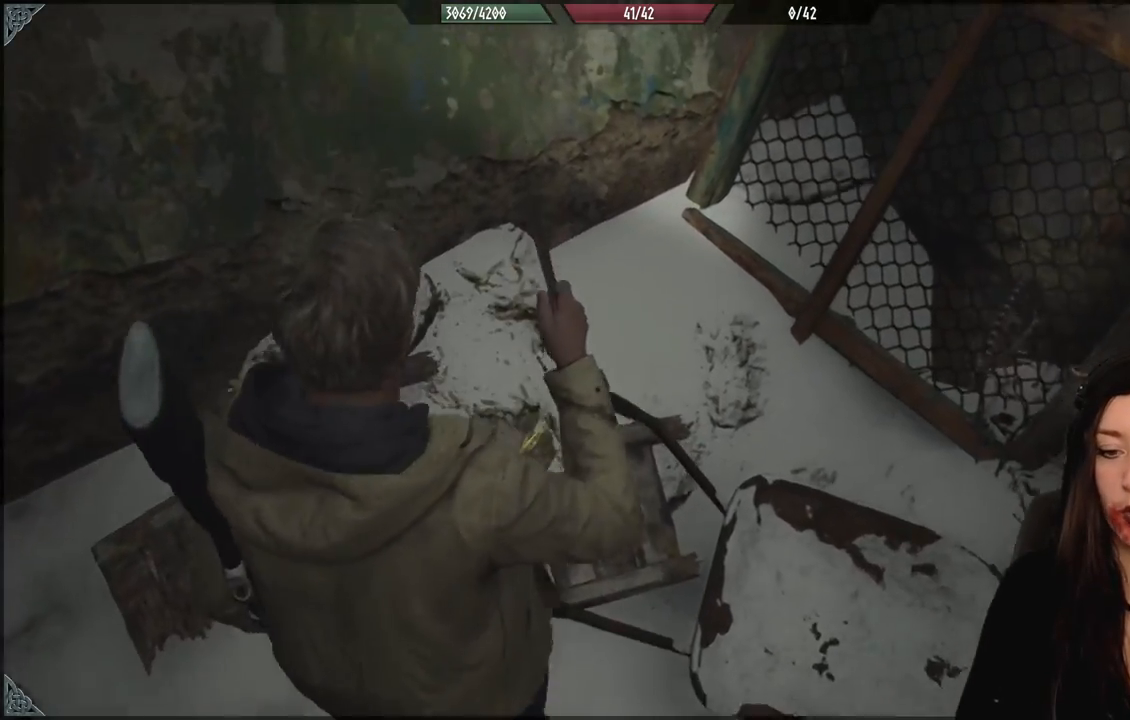
{"buttons": [], "left_stick": "down-right", "right_stick": "up-right", "events": [[117, "left_stick", "down-right"], [117, "right_stick", "up-right"]]}
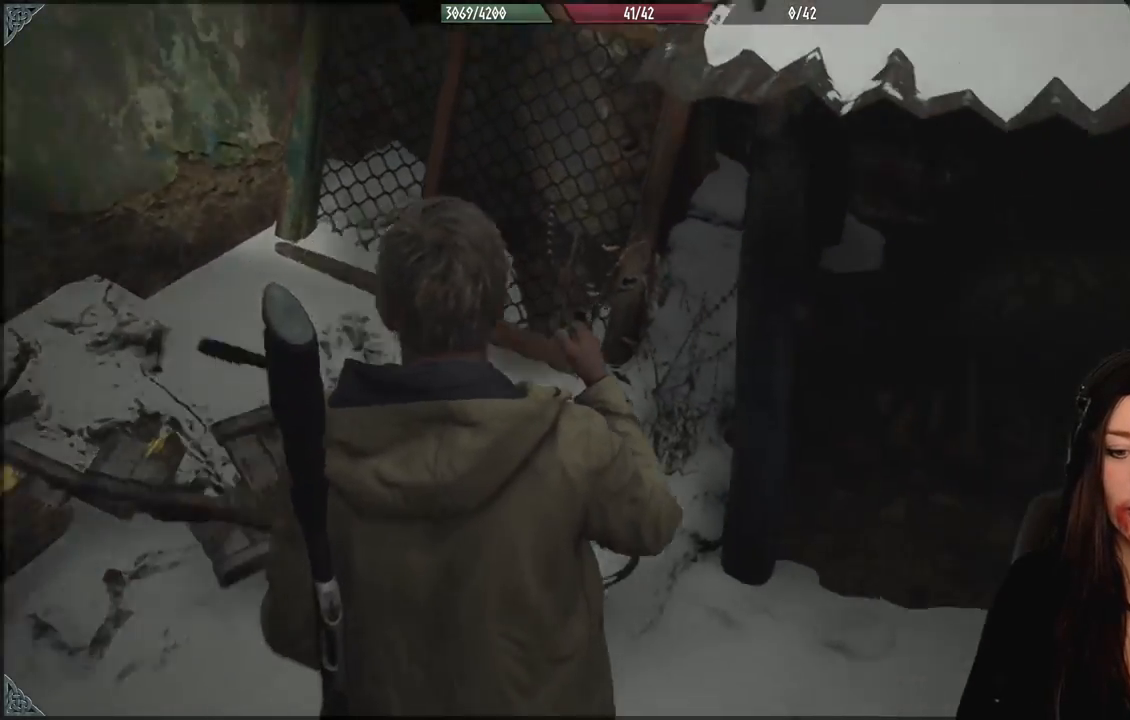
{"buttons": [], "left_stick": "left", "right_stick": "down-left", "events": [[167, "right_stick", "center"], [267, "left_stick", "center"], [333, "right_stick", "down-left"], [350, "left_stick", "left"]]}
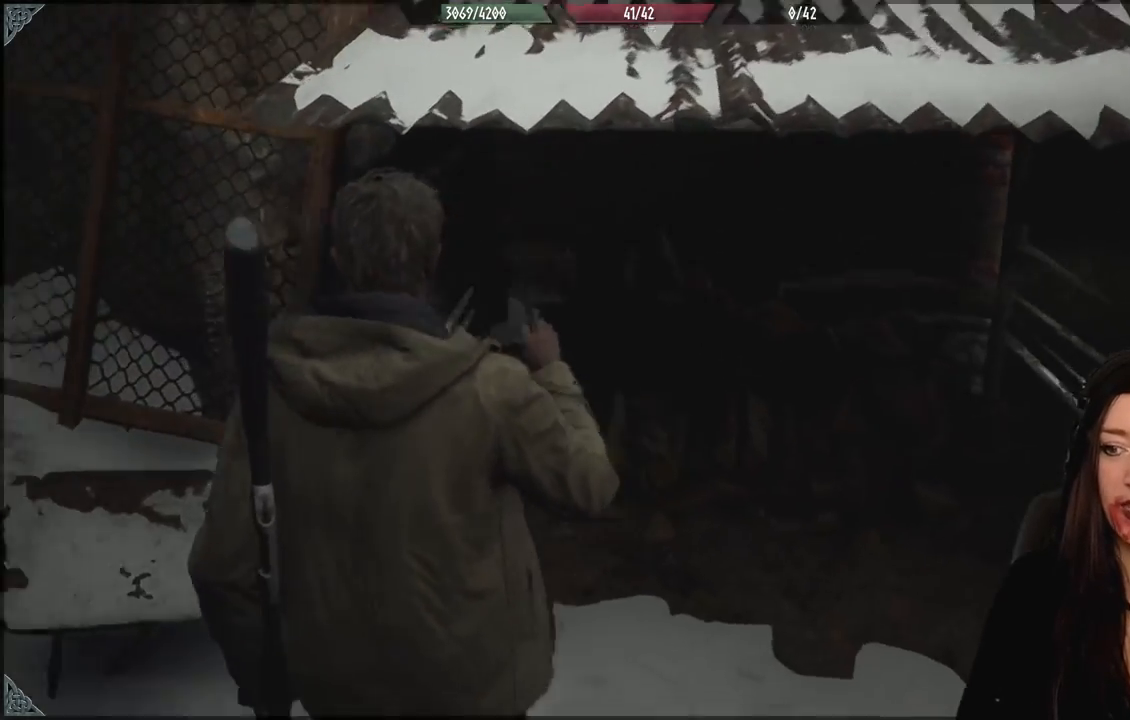
{"buttons": [], "left_stick": "right", "right_stick": "down-right", "events": [[100, "right_stick", "center"], [133, "left_stick", "right"], [283, "right_stick", "down"], [433, "right_stick", "down-right"]]}
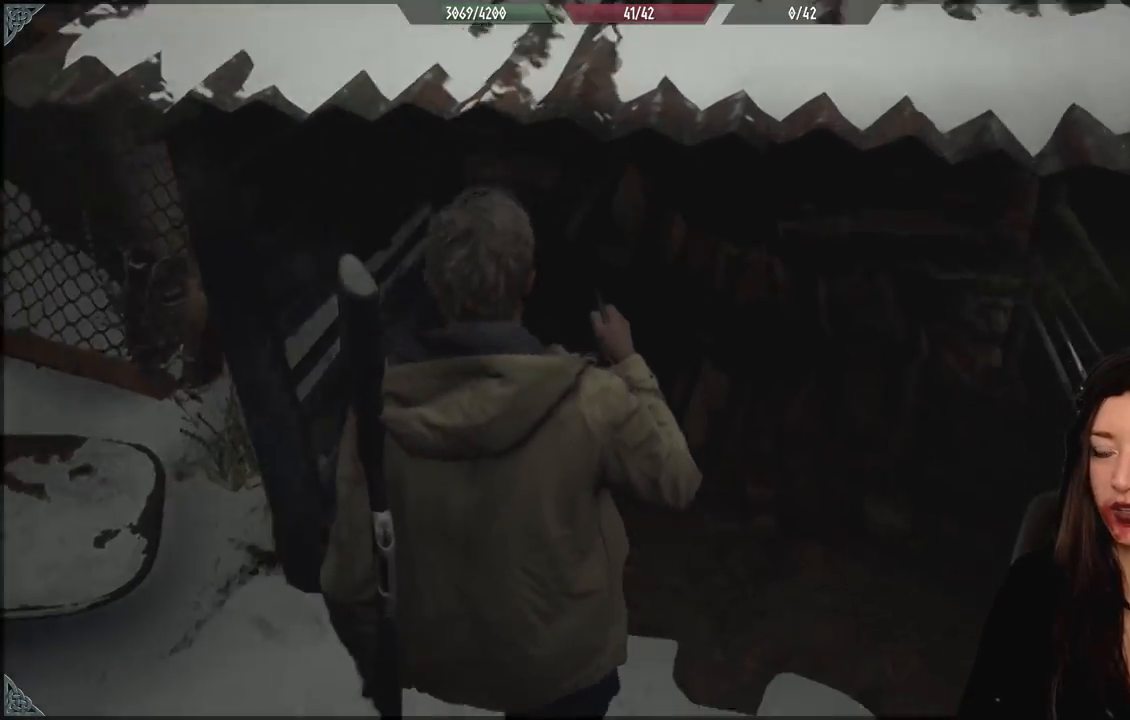
{"buttons": [], "left_stick": "right", "right_stick": "center", "events": [[33, "right_stick", "right"], [433, "right_stick", "center"]]}
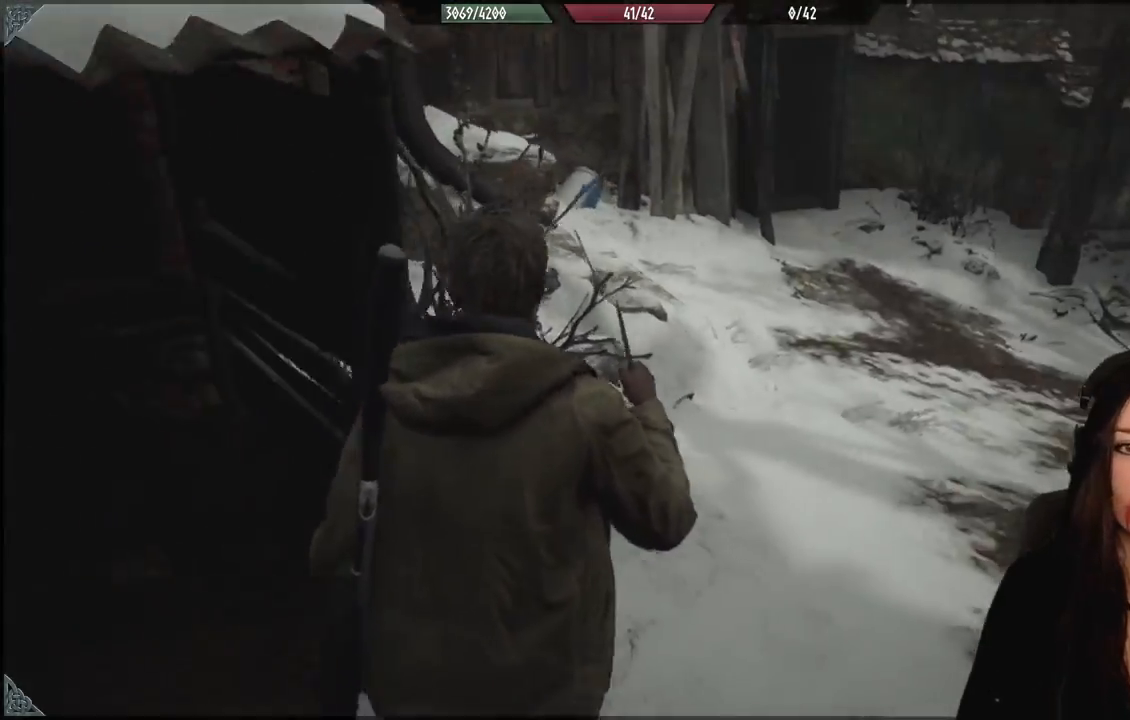
{"buttons": [], "left_stick": "up-right", "right_stick": "left", "events": [[67, "left_stick", "up-right"], [250, "right_stick", "left"]]}
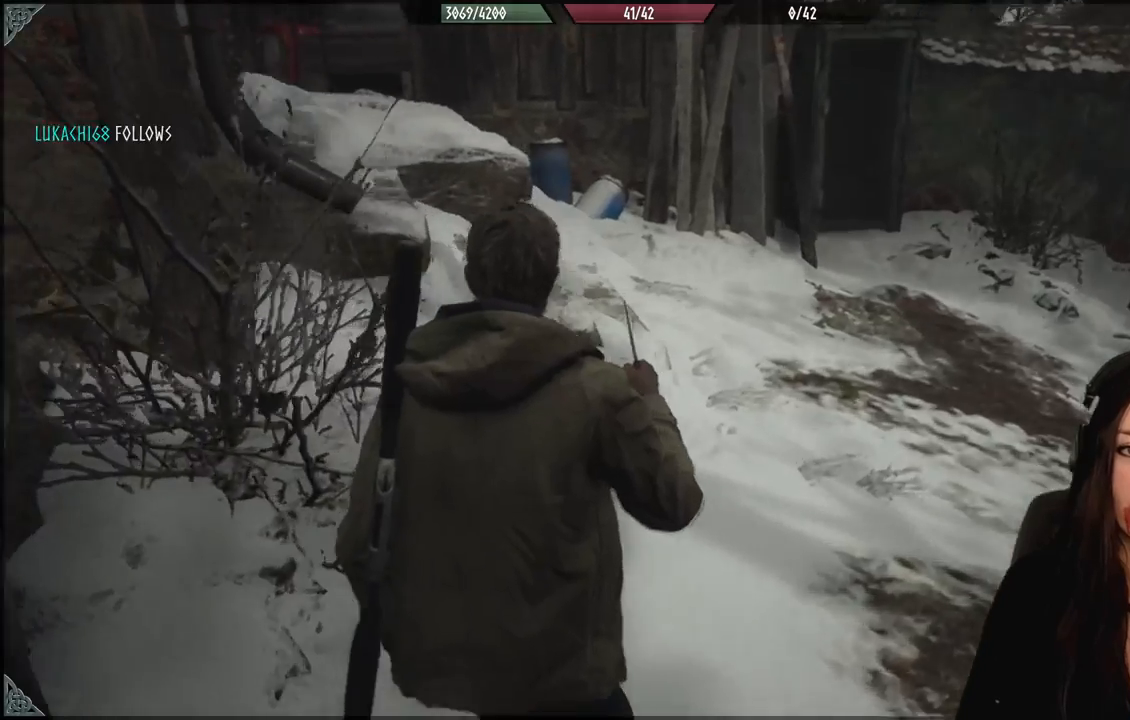
{"buttons": [], "left_stick": "up-right", "right_stick": "up-left", "events": [[100, "right_stick", "center"], [333, "right_stick", "up-left"]]}
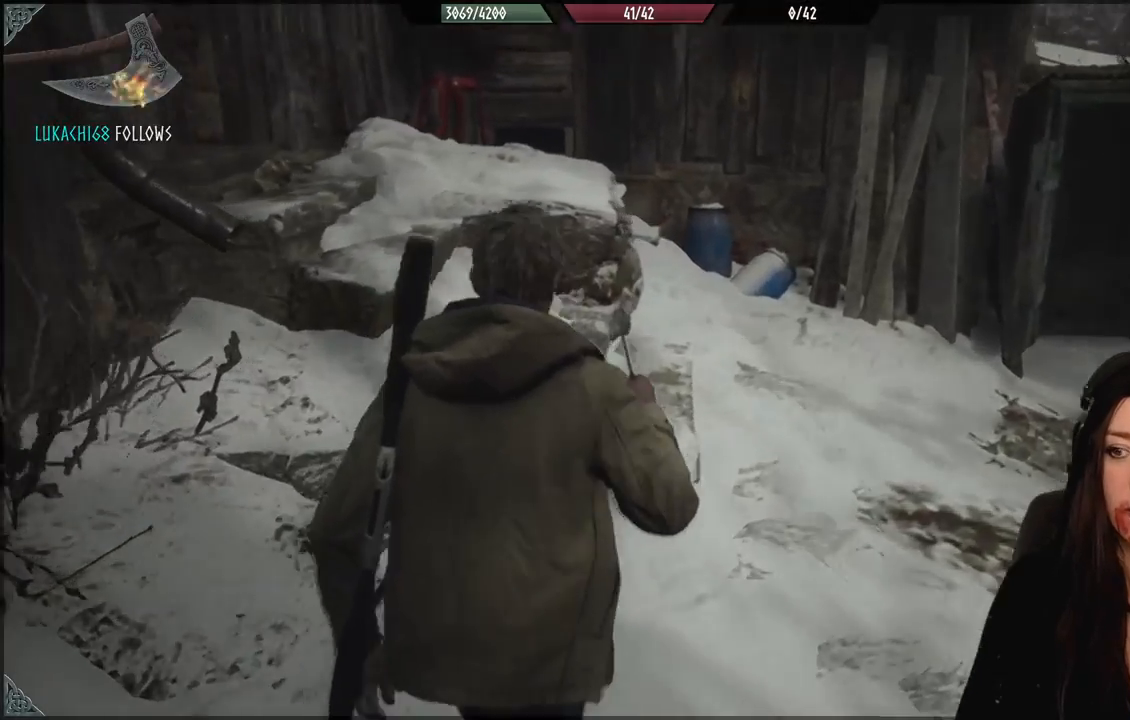
{"buttons": [], "left_stick": "up-right", "right_stick": "left", "events": [[183, "right_stick", "center"], [383, "right_stick", "left"]]}
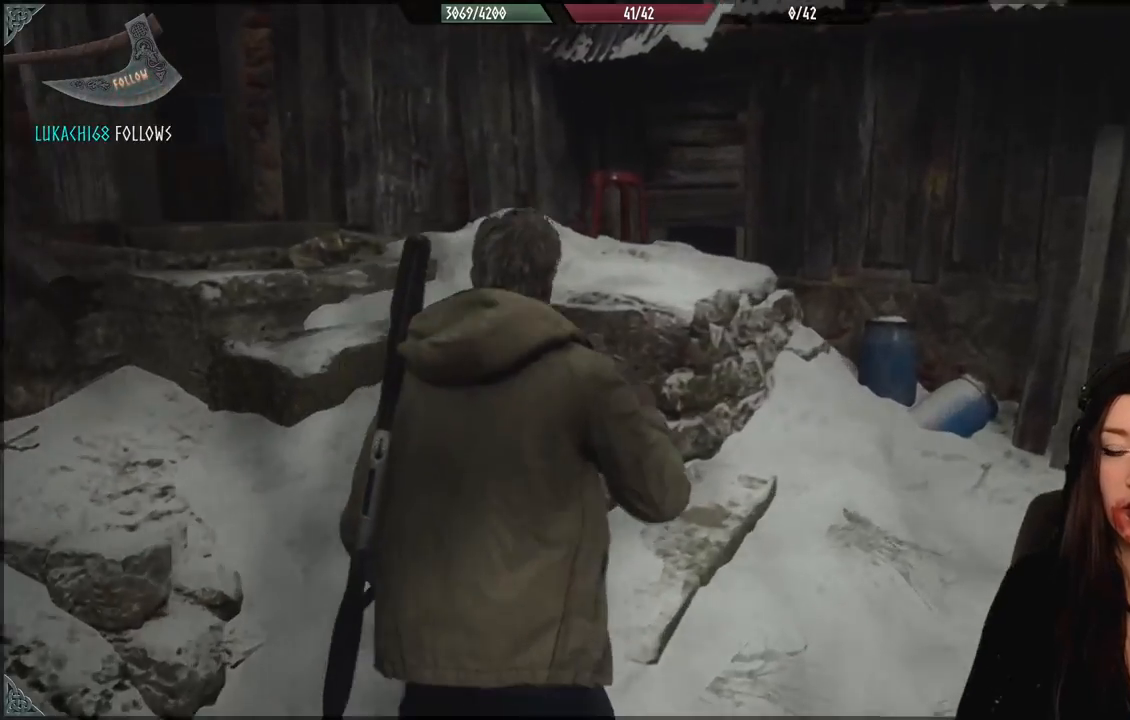
{"buttons": [], "left_stick": "up-right", "right_stick": "center", "events": [[417, "right_stick", "center"]]}
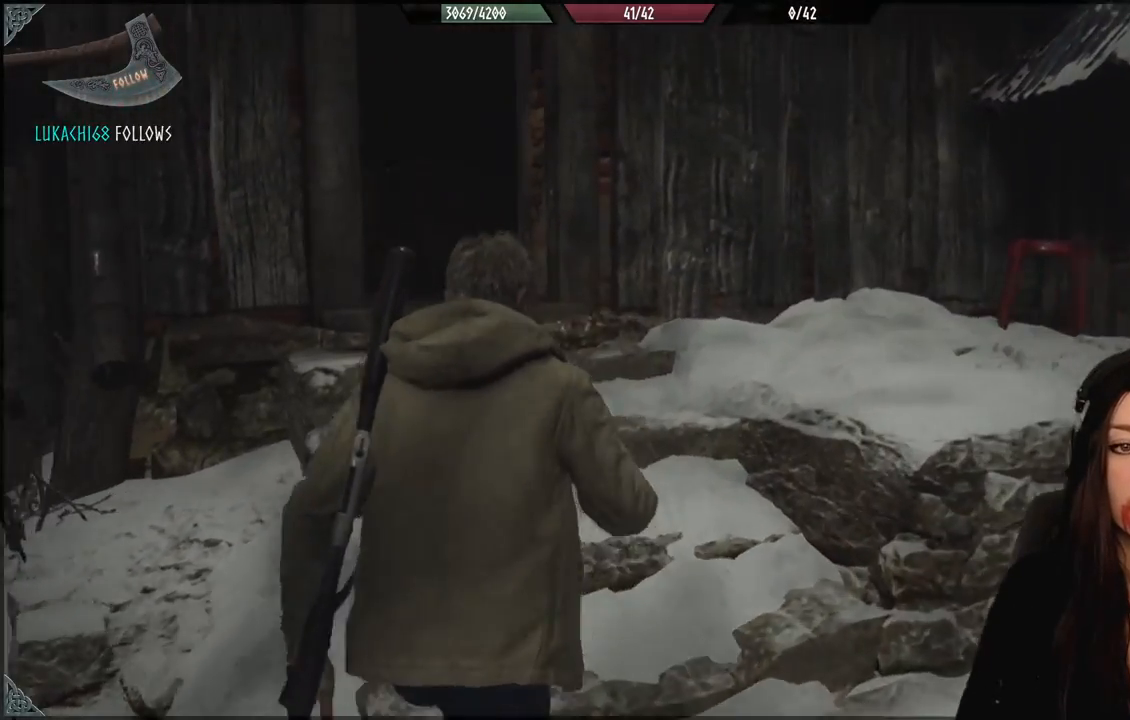
{"buttons": [], "left_stick": "up-left", "right_stick": "center", "events": [[183, "right_stick", "down-left"], [317, "left_stick", "up"], [333, "right_stick", "center"], [433, "left_stick", "up-left"]]}